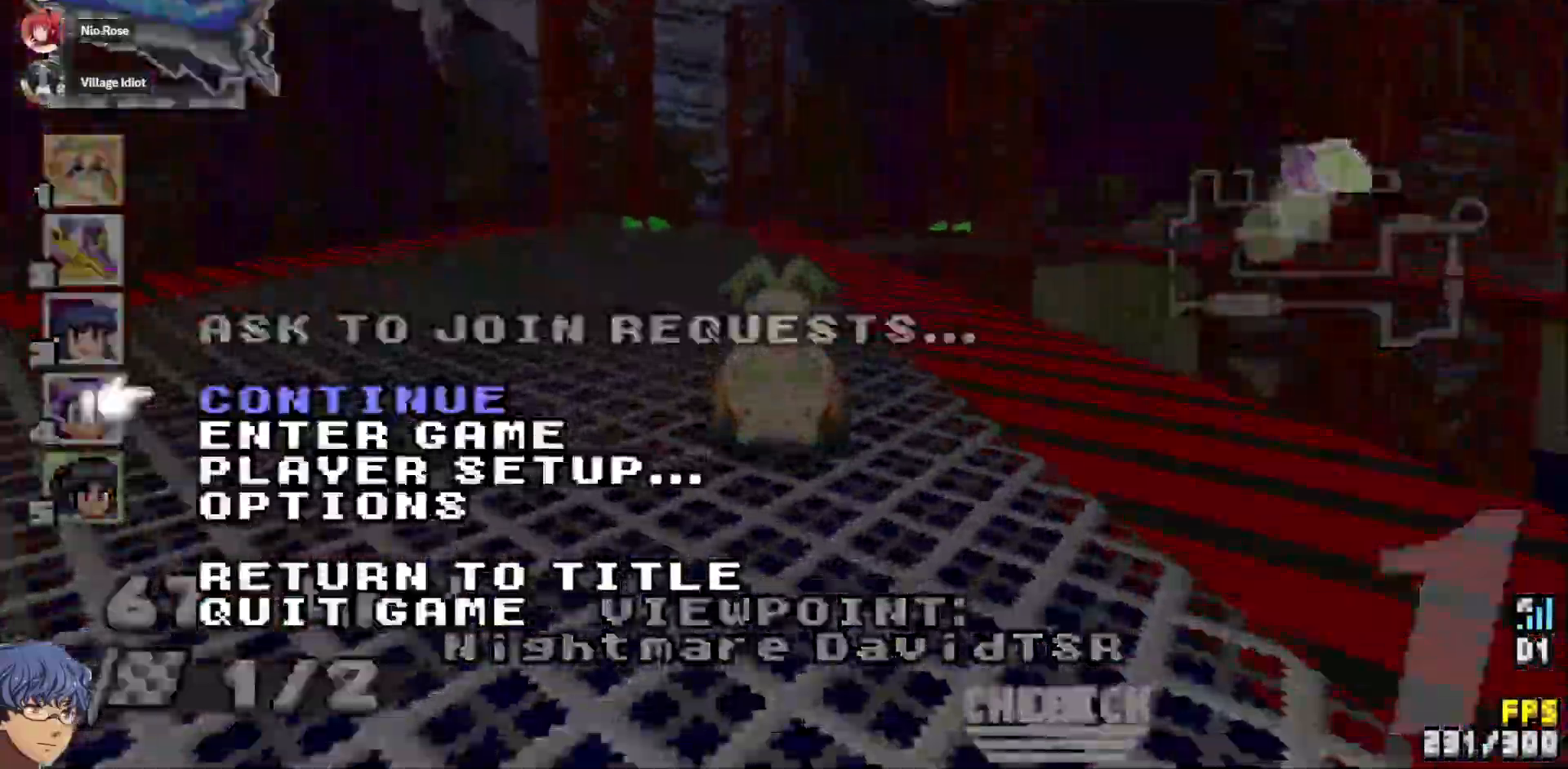
Gameplay with a controller (PlayStation layout); each line is a JSON object with the inputs held at the frame after it. "events" lists button and stick changes between this image and that frame as [ms after this image, input, new state], when the widget could be followed in between. Not read: L3 R3 SELECT START TOUCHPAD.
{"buttons": [], "left_stick": "center", "right_stick": "center", "events": [[150, "DPAD_DOWN", "down"], [217, "DPAD_DOWN", "up"], [283, "DPAD_DOWN", "down"], [417, "DPAD_DOWN", "up"]]}
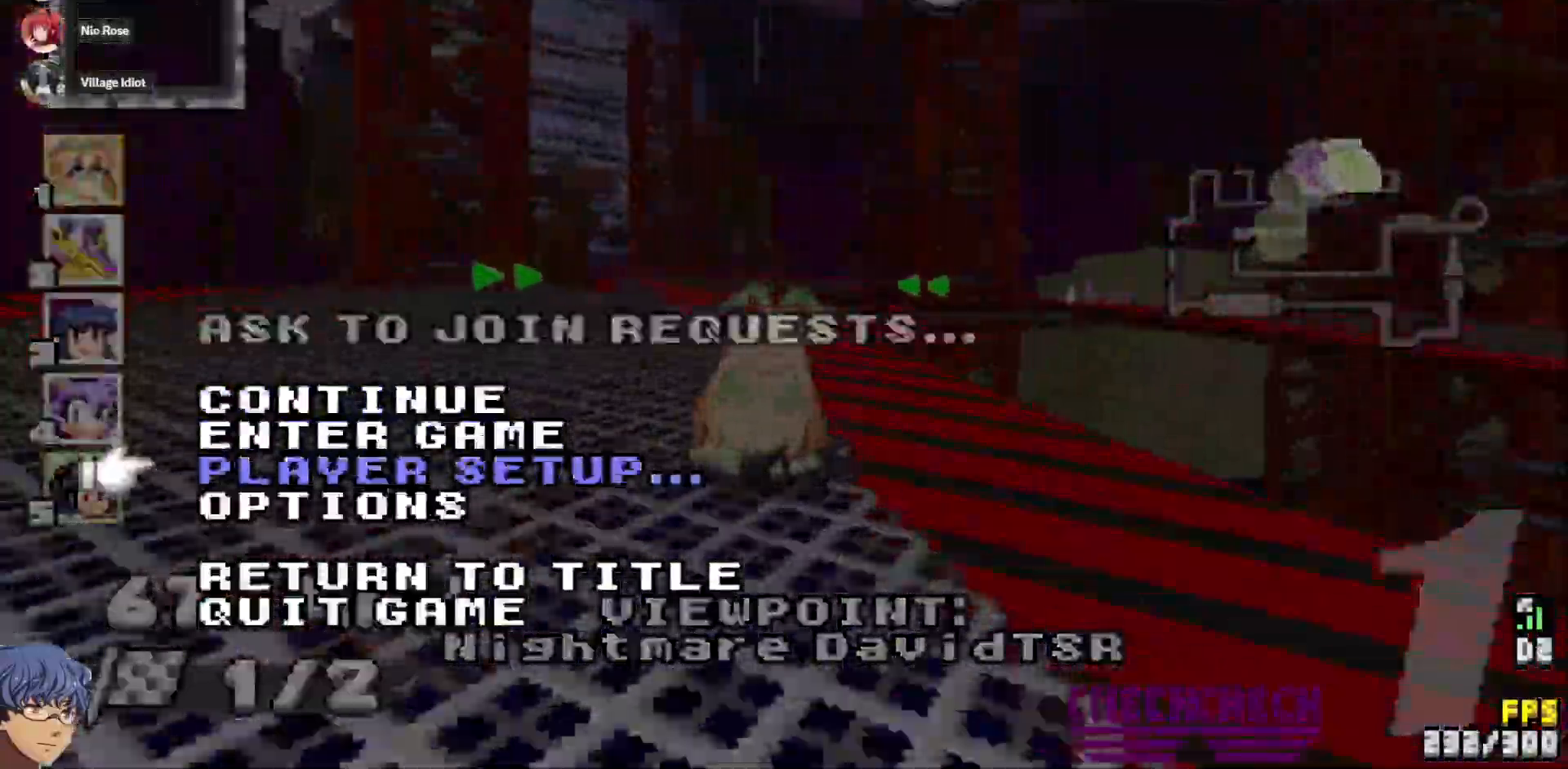
{"buttons": [], "left_stick": "center", "right_stick": "center", "events": [[50, "CROSS", "down"], [333, "CROSS", "up"]]}
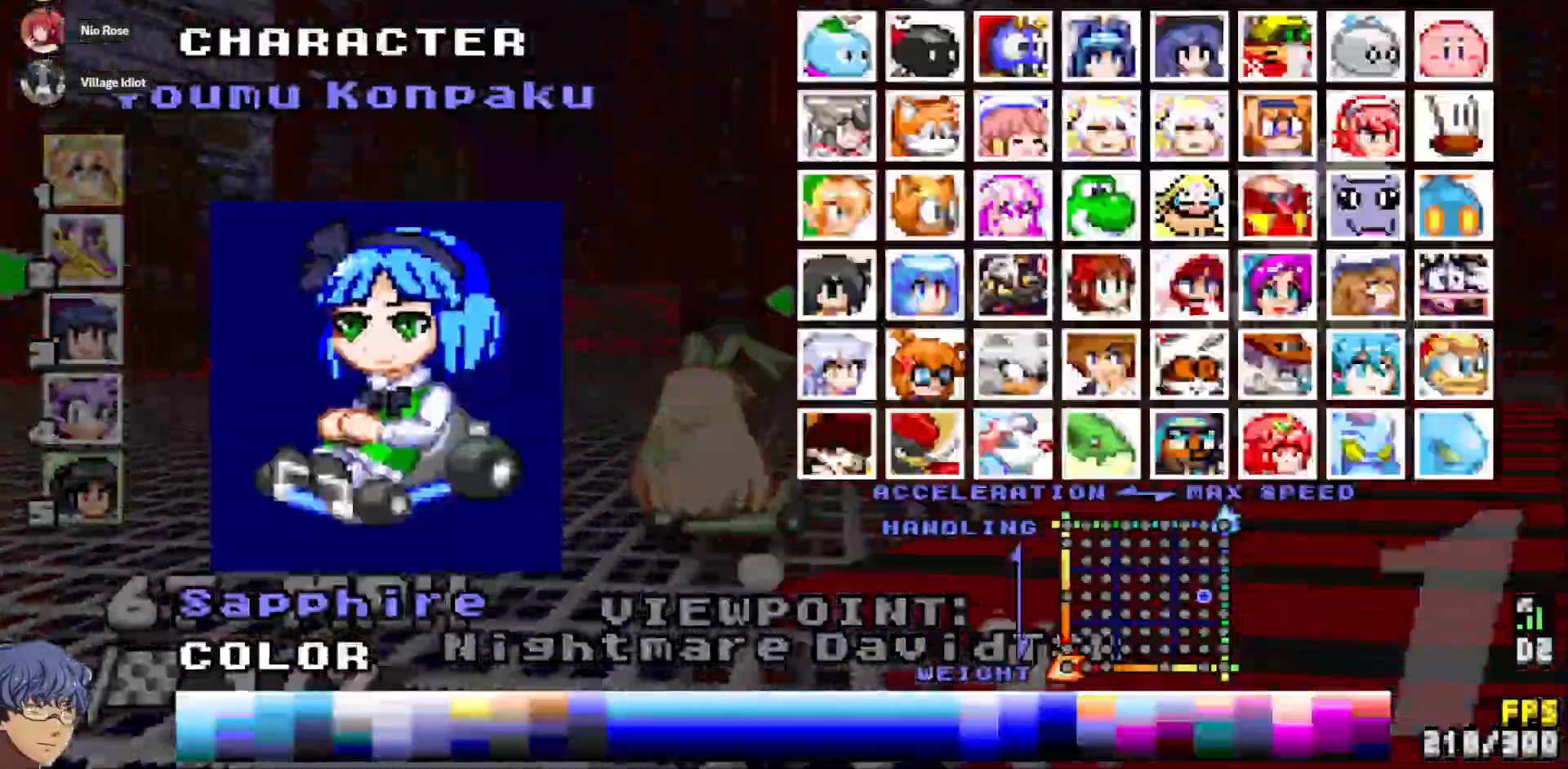
{"buttons": [], "left_stick": "center", "right_stick": "center", "events": [[183, "CIRCLE", "down"], [300, "CIRCLE", "up"], [350, "CIRCLE", "down"], [450, "CIRCLE", "up"]]}
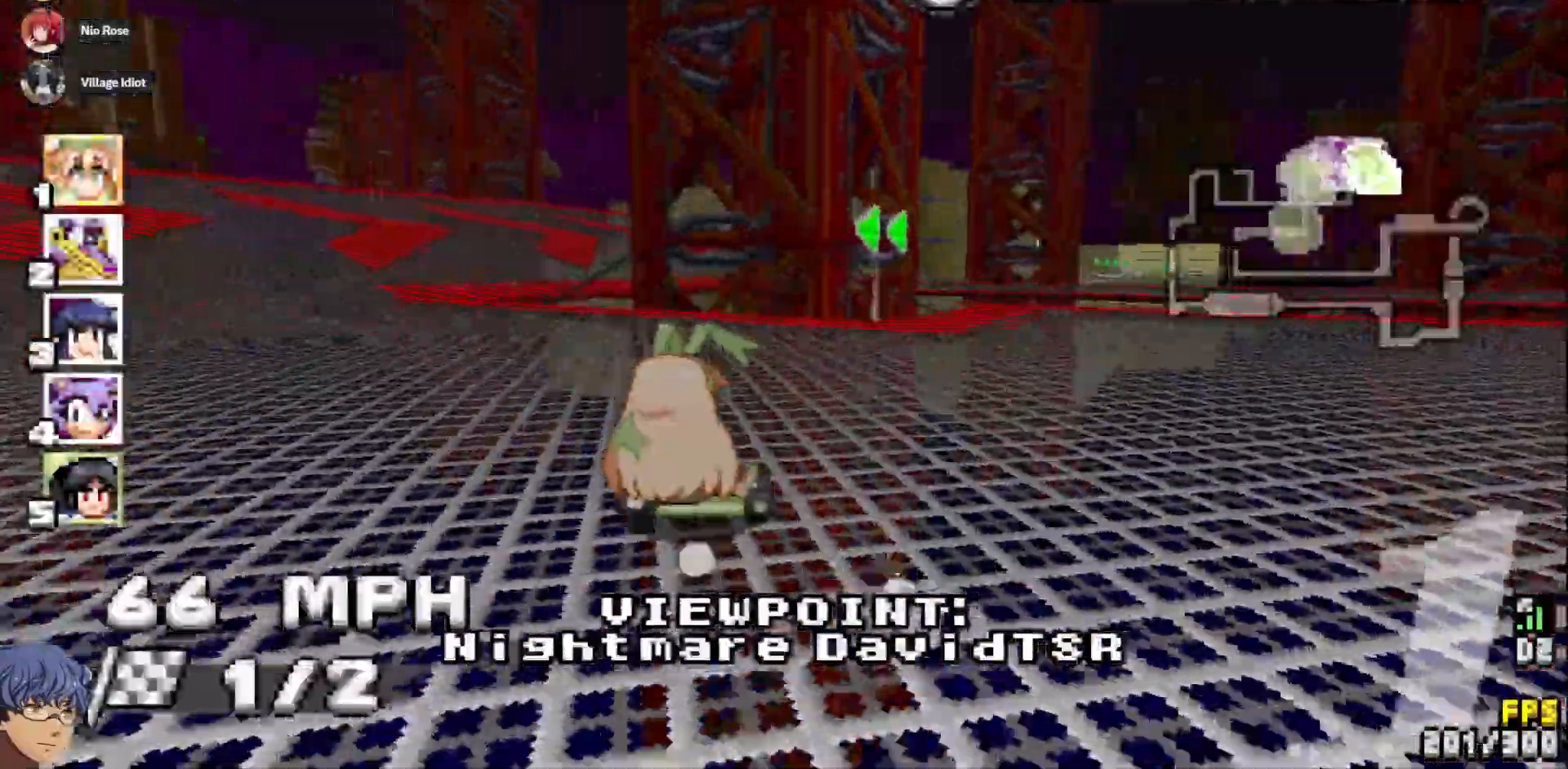
{"buttons": [], "left_stick": "center", "right_stick": "center", "events": []}
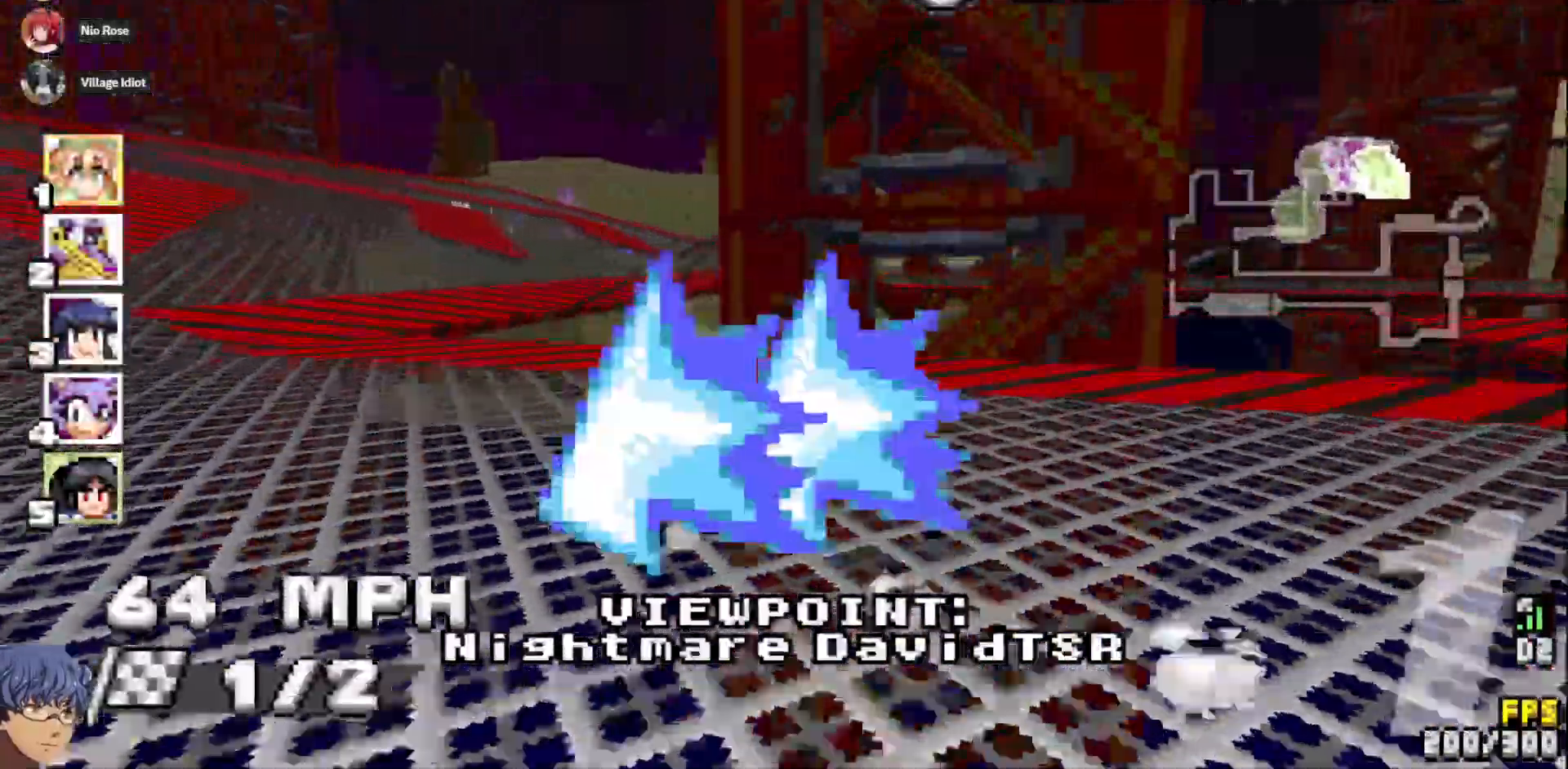
{"buttons": [], "left_stick": "center", "right_stick": "center", "events": []}
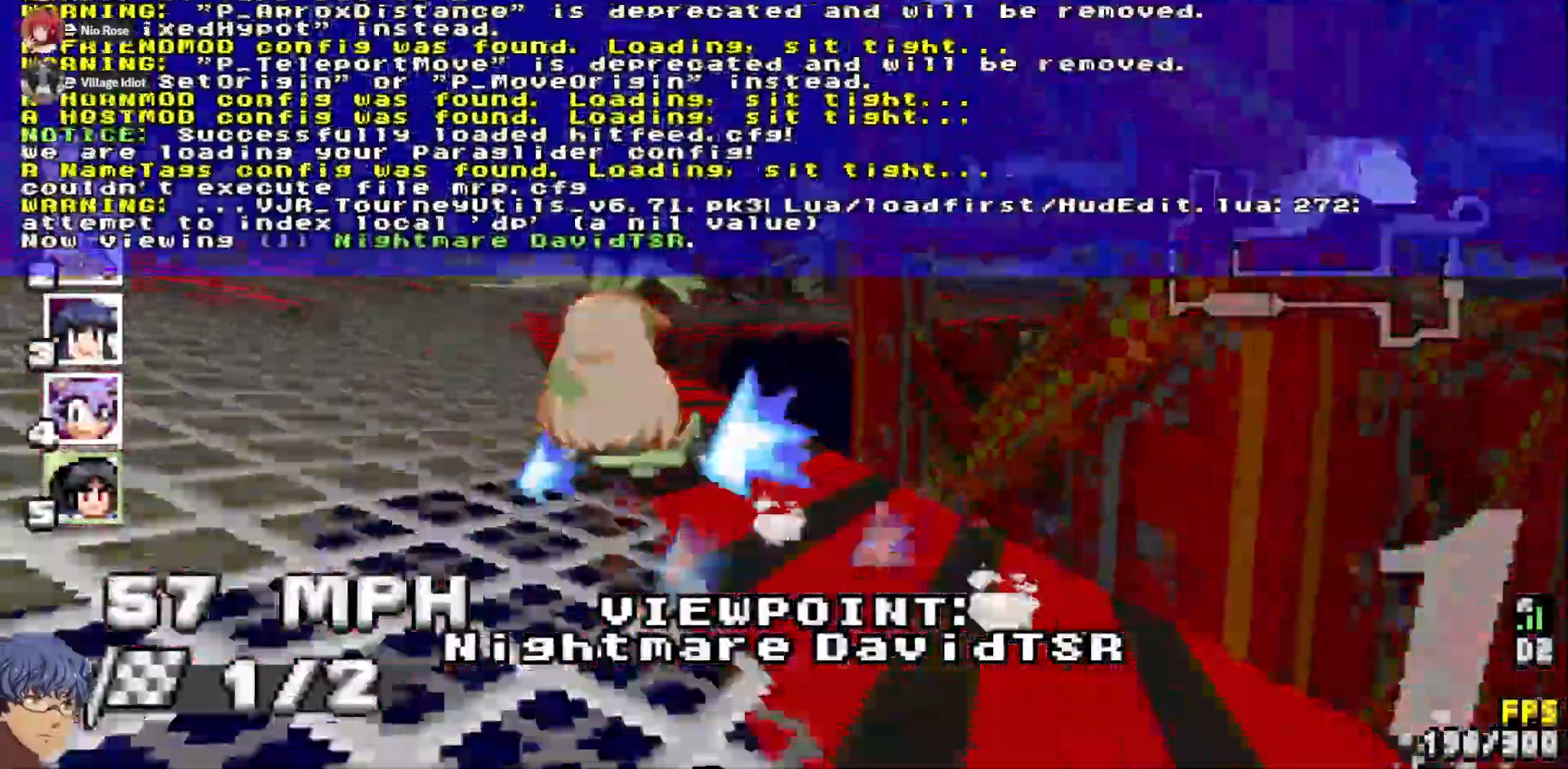
{"buttons": [], "left_stick": "center", "right_stick": "center", "events": []}